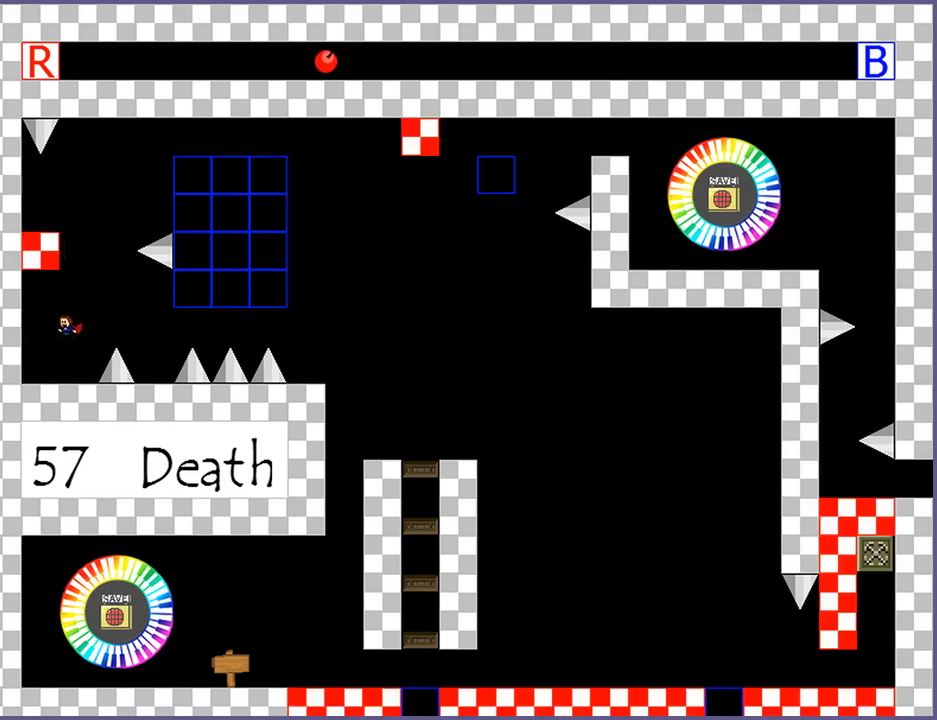
Gameplay with keyboard; each line is a JSON object with the keys held at the frame after it. "events" lists presses ("down") and releases ("up") of "down", "left", "r", "right", "s", "shift_l", "shift_r", "up" and "z" between this image and that frame as [ms after this image, input, new state], when the widget could be followed in between. No other keys are recorded. Mouse input is not recorded.
{"keys": ["shift_l"], "events": [[140, "shift_l", "down"], [420, "shift_l", "up"], [460, "shift_l", "down"]]}
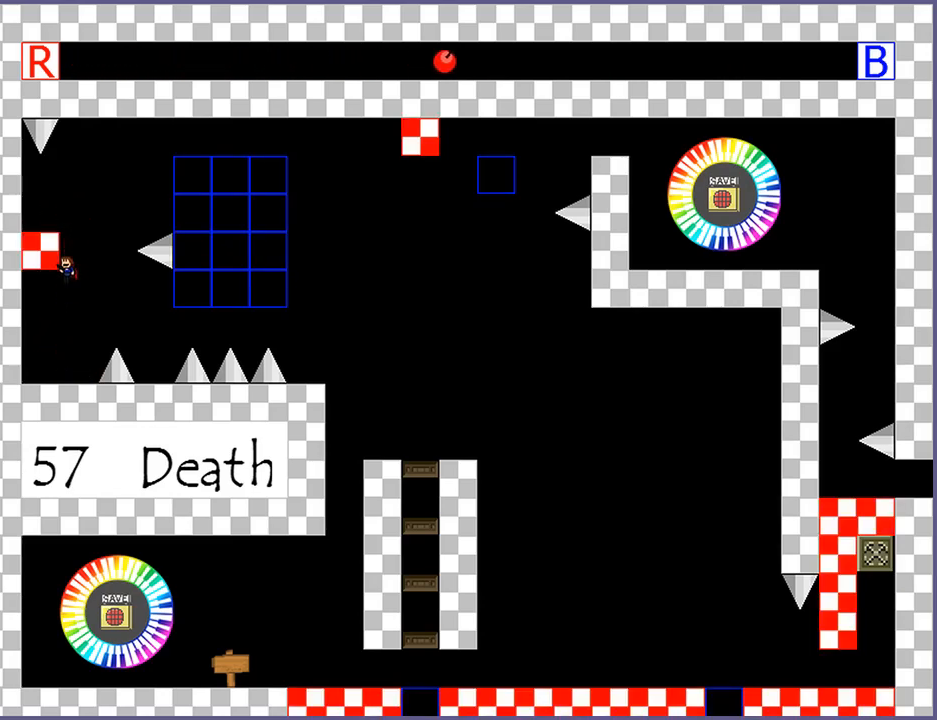
{"keys": [], "events": [[180, "left", "down"], [240, "left", "up"], [260, "shift_l", "up"]]}
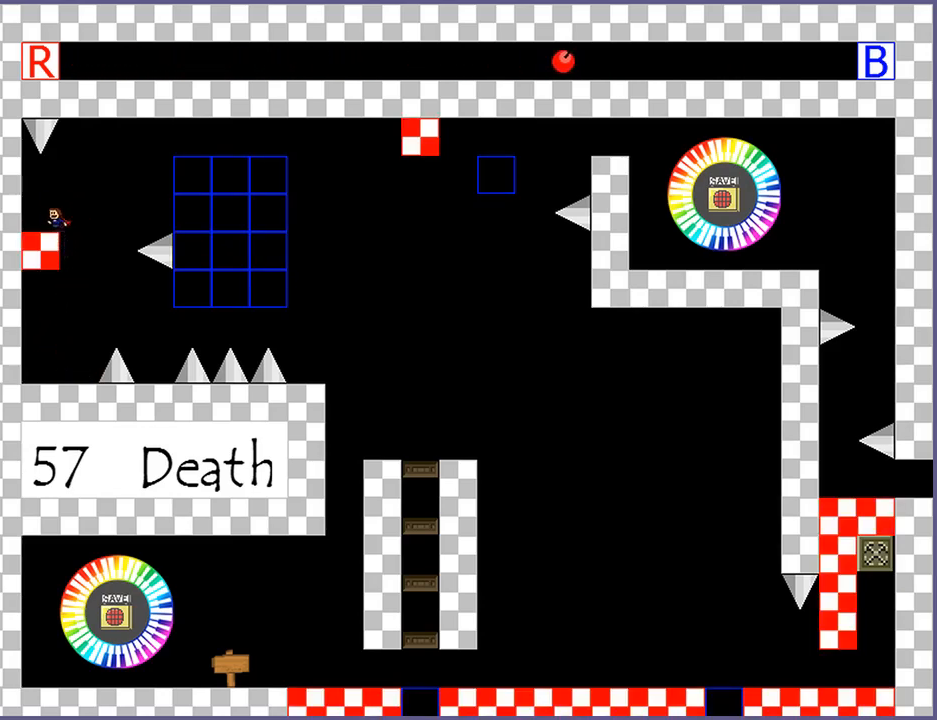
{"keys": [], "events": []}
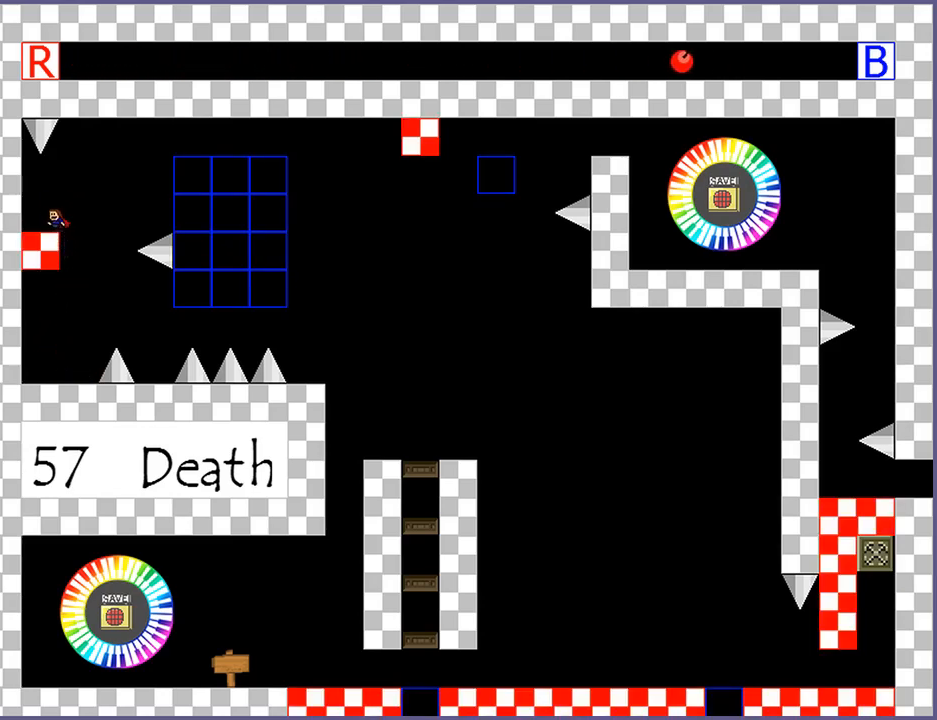
{"keys": ["right"], "events": [[360, "right", "down"], [360, "shift_l", "down"], [440, "shift_l", "up"]]}
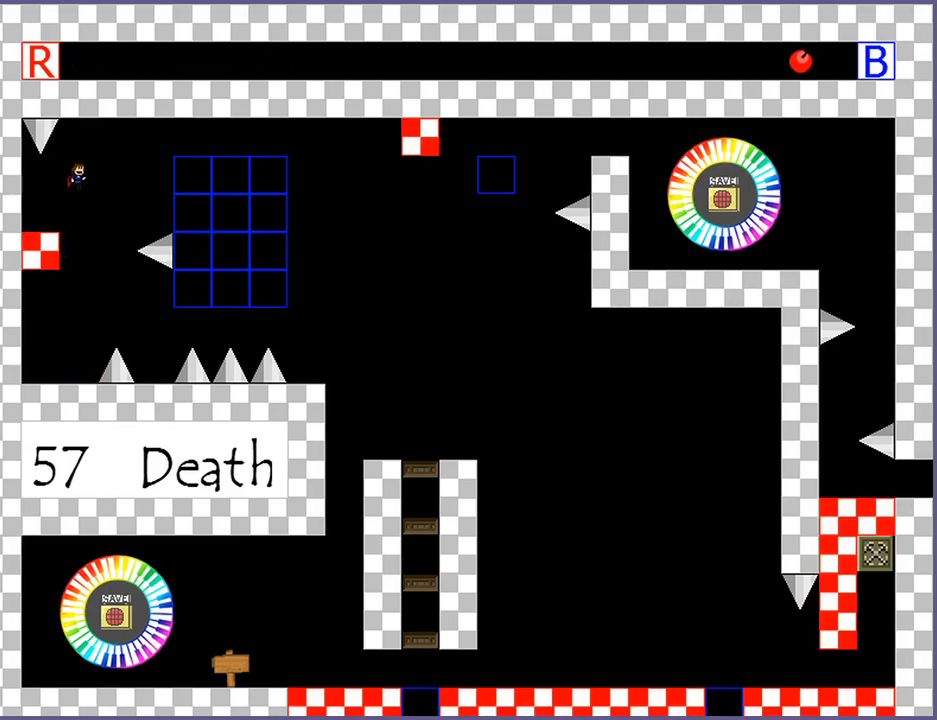
{"keys": ["right"], "events": [[240, "shift_l", "down"], [340, "shift_l", "up"]]}
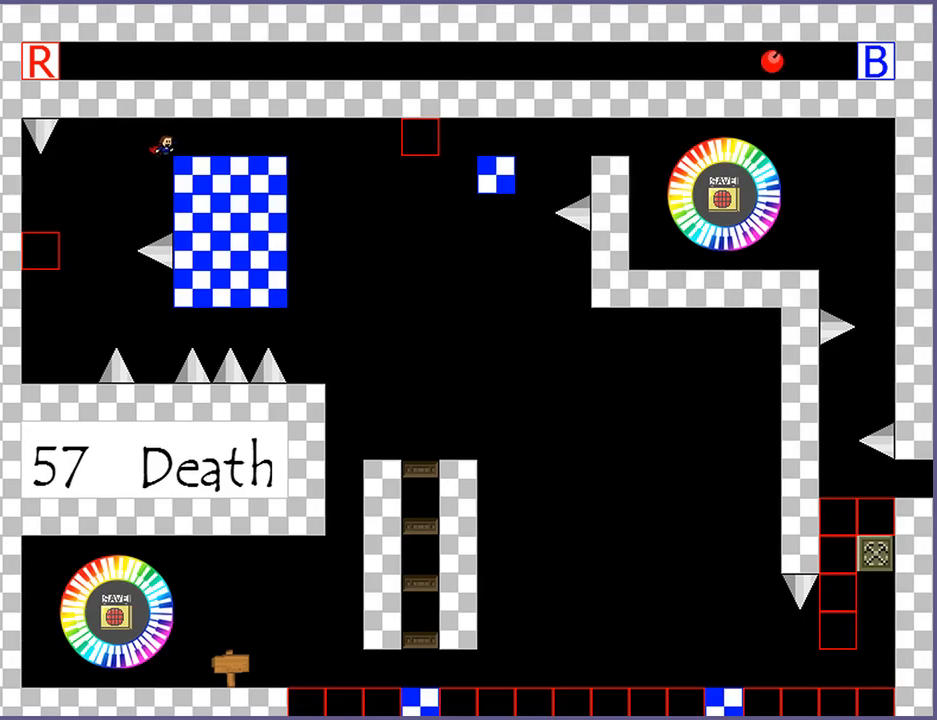
{"keys": [], "events": [[220, "shift_l", "down"], [320, "right", "up"], [340, "shift_l", "up"]]}
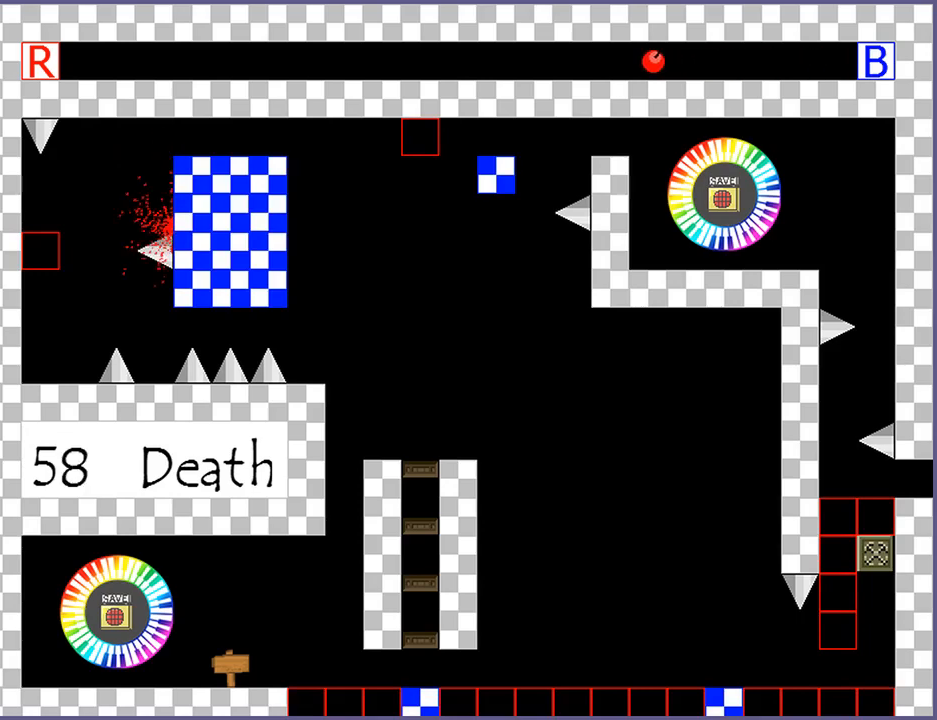
{"keys": [], "events": [[20, "r", "down"], [80, "r", "up"]]}
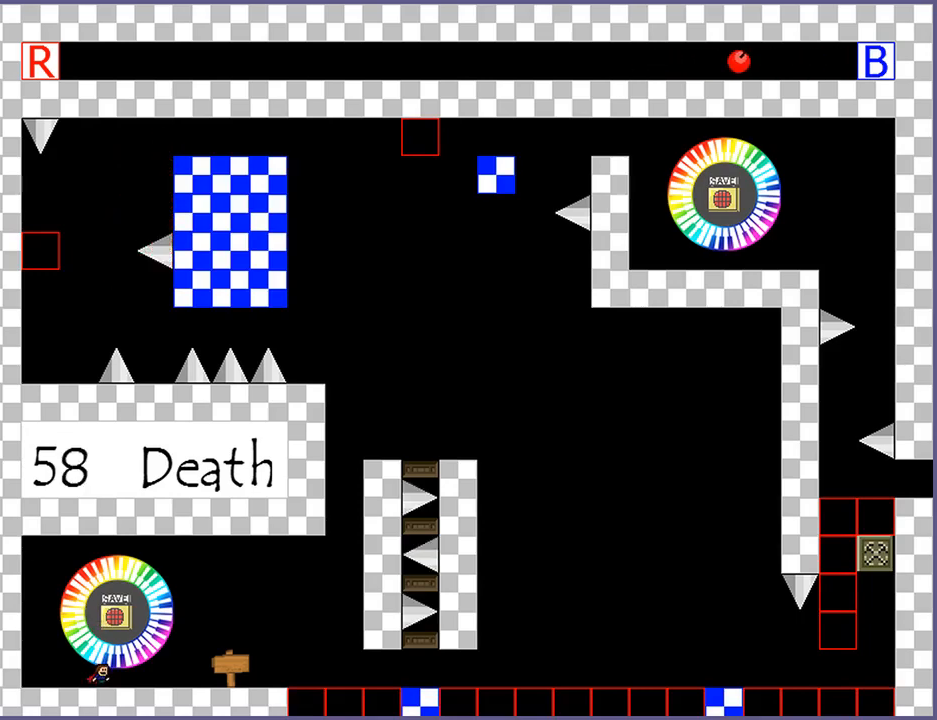
{"keys": ["right"], "events": [[20, "right", "down"], [40, "shift_l", "down"], [100, "shift_l", "up"]]}
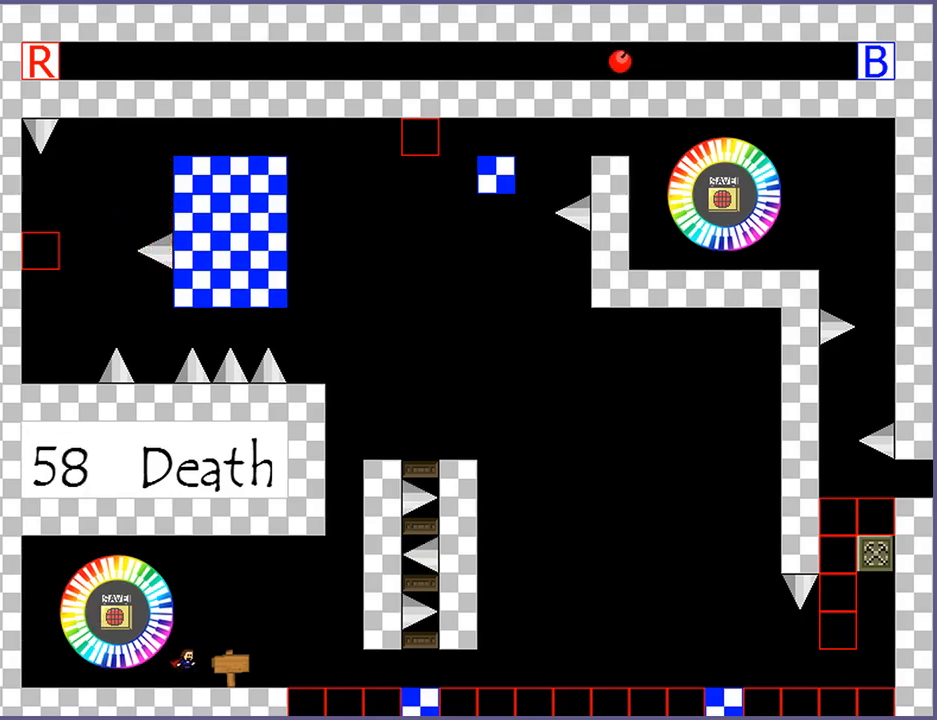
{"keys": ["right"], "events": []}
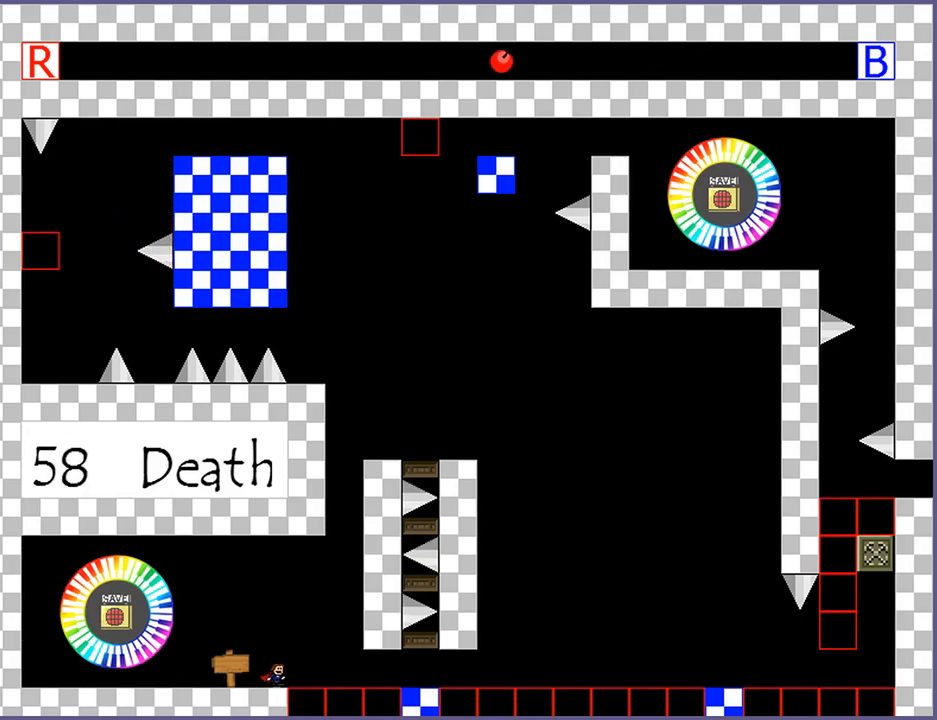
{"keys": ["right", "shift_l"], "events": [[40, "shift_l", "down"], [60, "shift_l", "up"], [500, "shift_l", "down"]]}
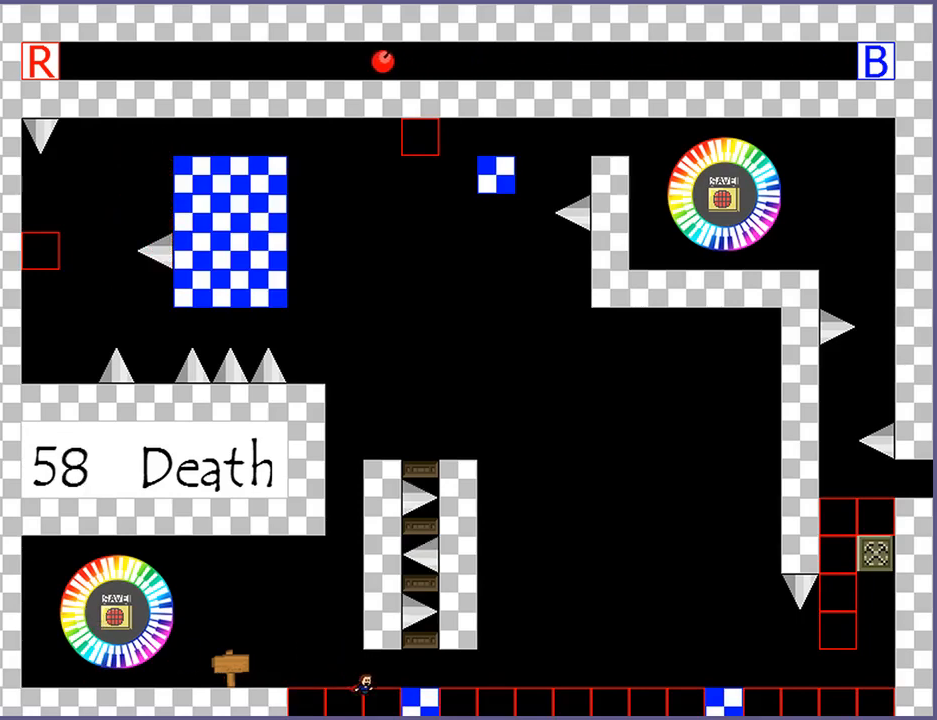
{"keys": [], "events": [[60, "shift_l", "up"], [360, "right", "up"]]}
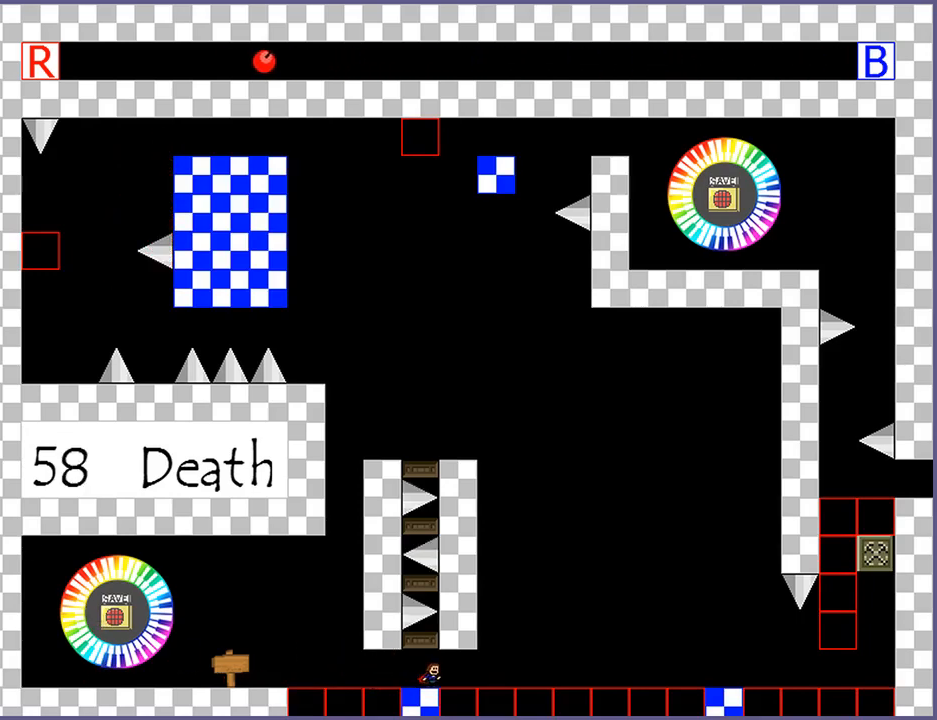
{"keys": ["right", "shift_l"], "events": [[260, "right", "down"], [280, "shift_l", "down"], [300, "shift_l", "up"], [500, "shift_l", "down"]]}
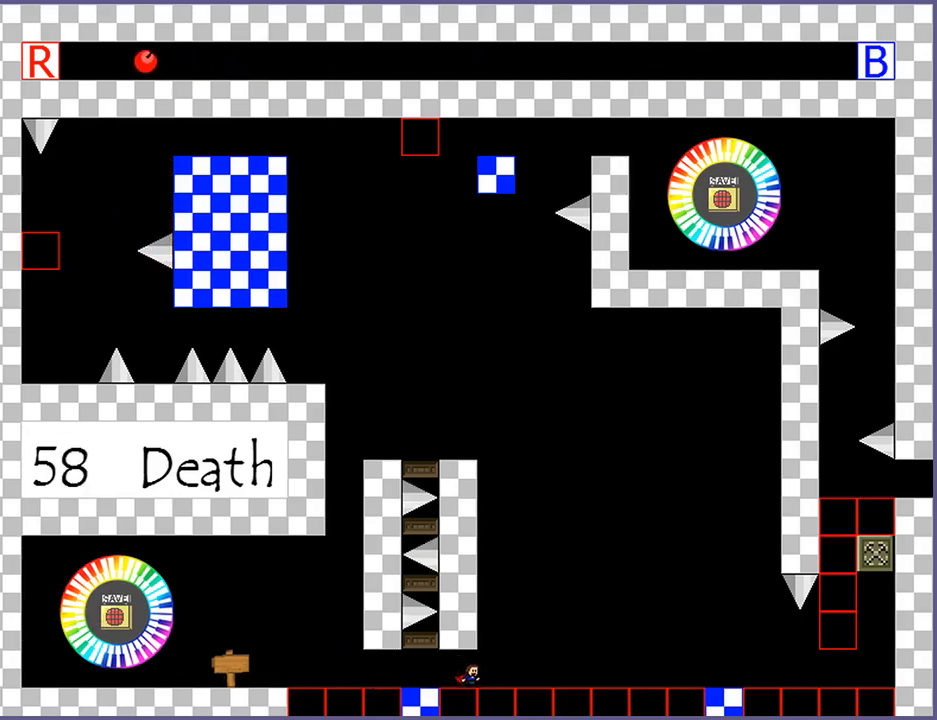
{"keys": ["right", "shift_l"], "events": []}
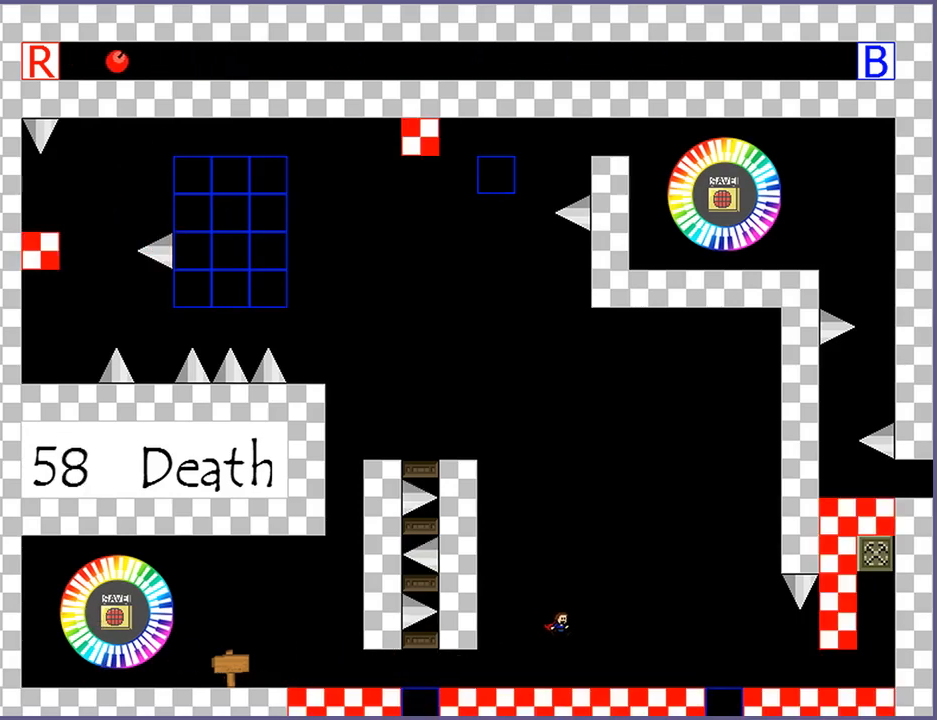
{"keys": ["right"], "events": [[100, "shift_l", "up"]]}
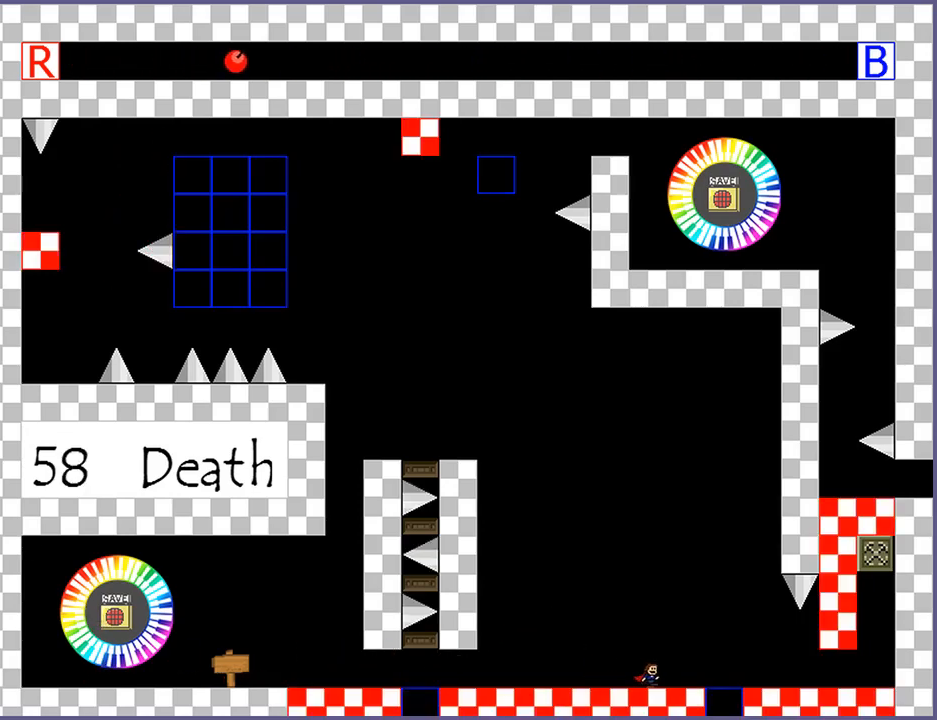
{"keys": ["right"], "events": [[180, "shift_l", "down"], [240, "shift_l", "up"]]}
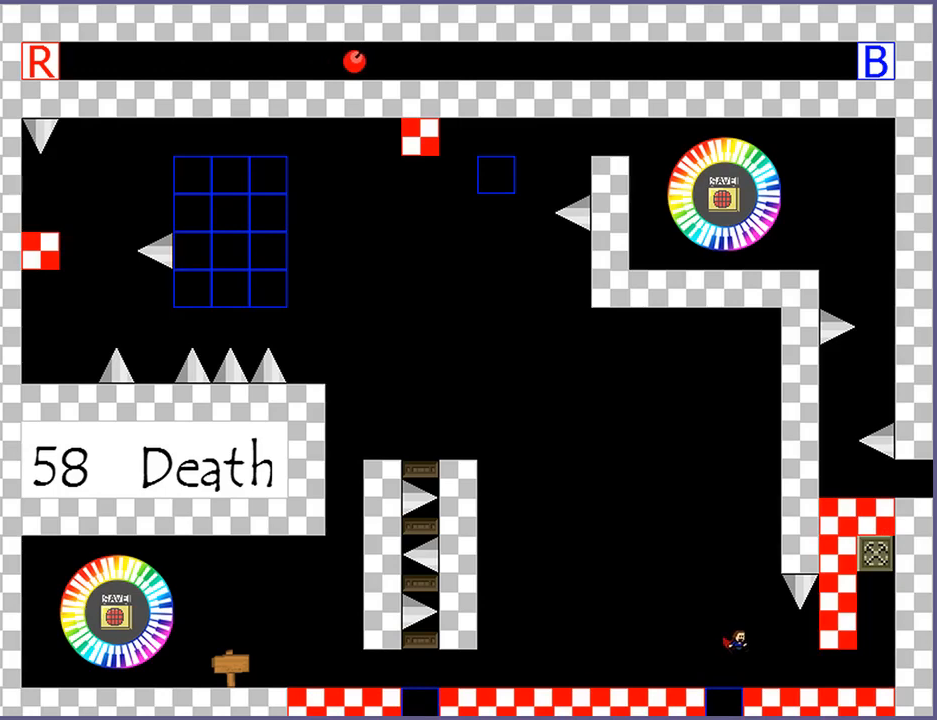
{"keys": ["right"], "events": []}
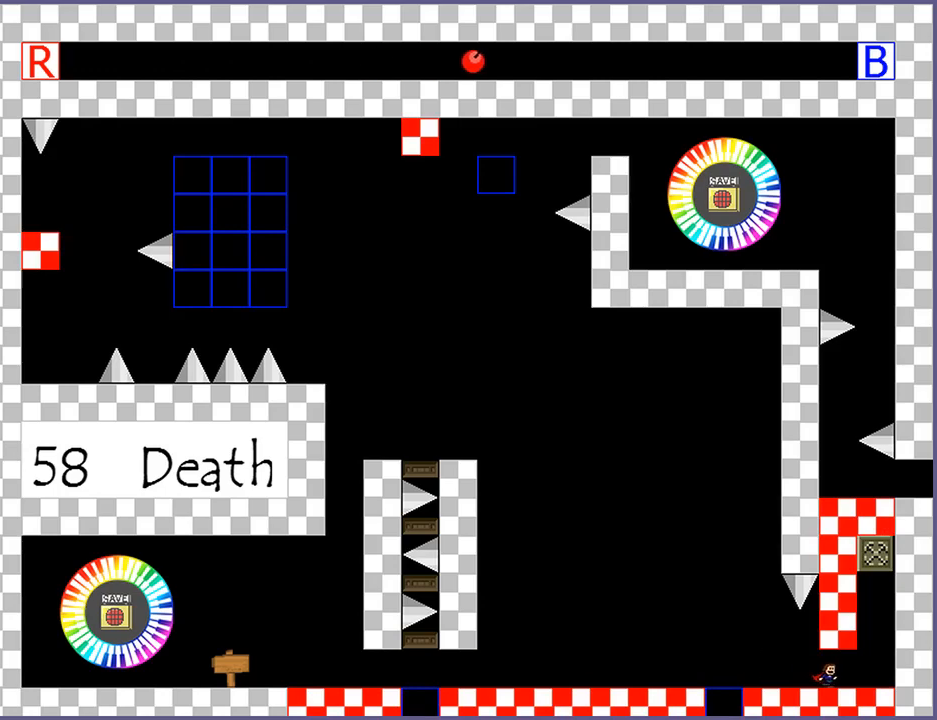
{"keys": [], "events": [[240, "right", "up"], [260, "left", "down"], [300, "left", "up"]]}
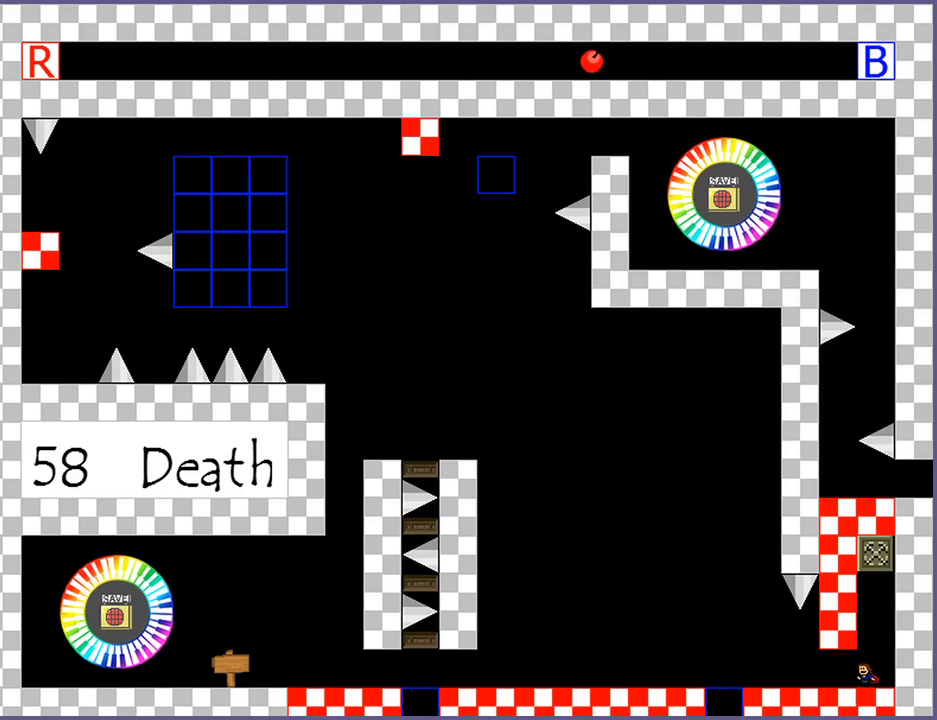
{"keys": [], "events": [[100, "right", "down"], [160, "right", "up"], [320, "left", "down"], [360, "left", "up"]]}
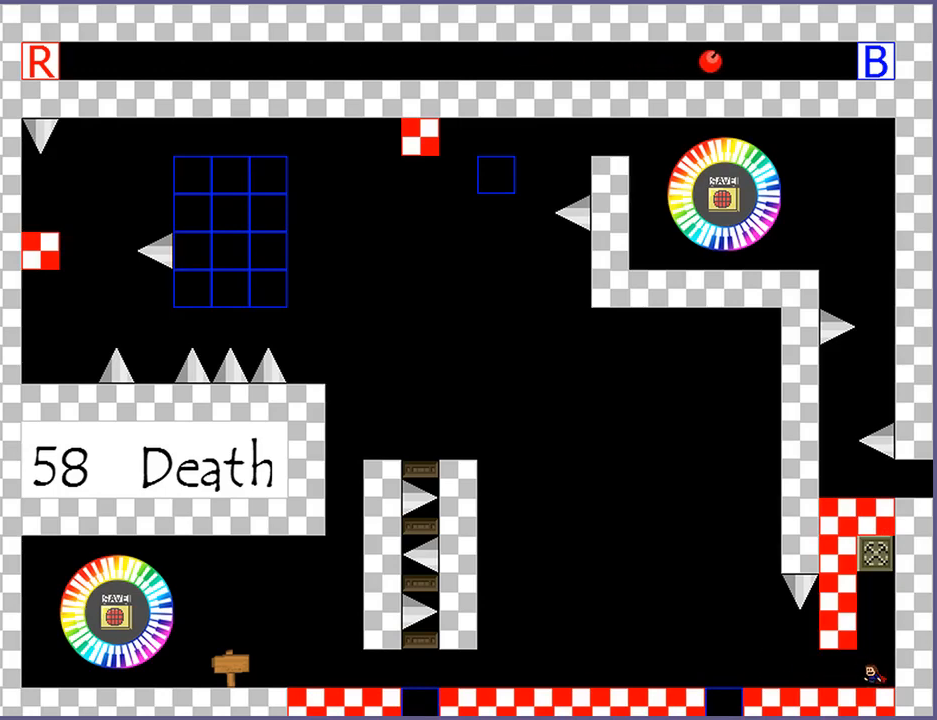
{"keys": ["shift_l"], "events": [[320, "shift_l", "down"]]}
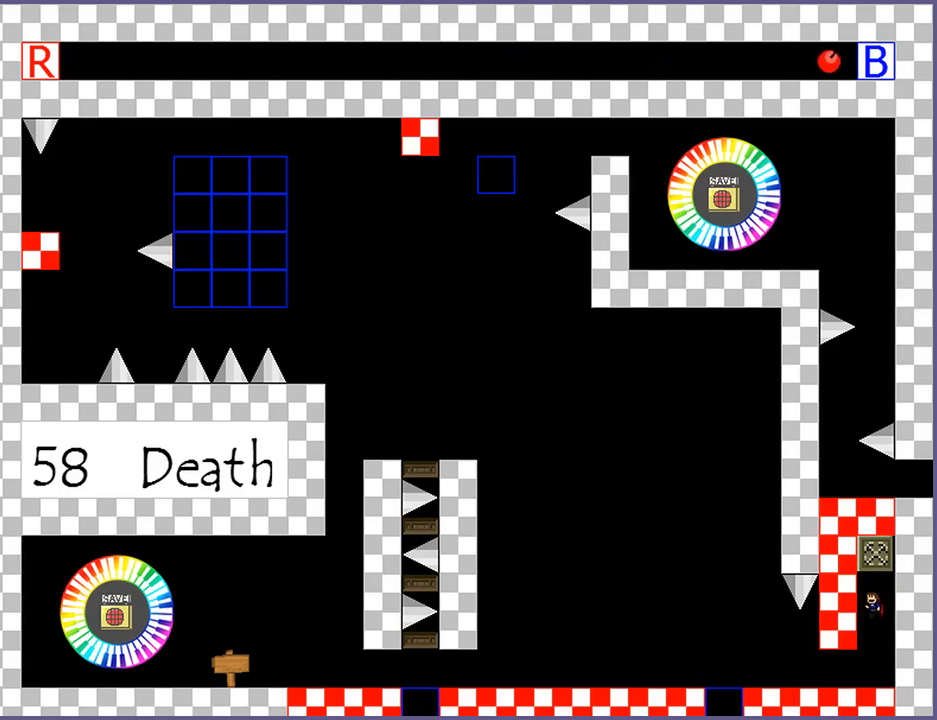
{"keys": ["left"], "events": [[280, "left", "down"], [340, "shift_l", "up"]]}
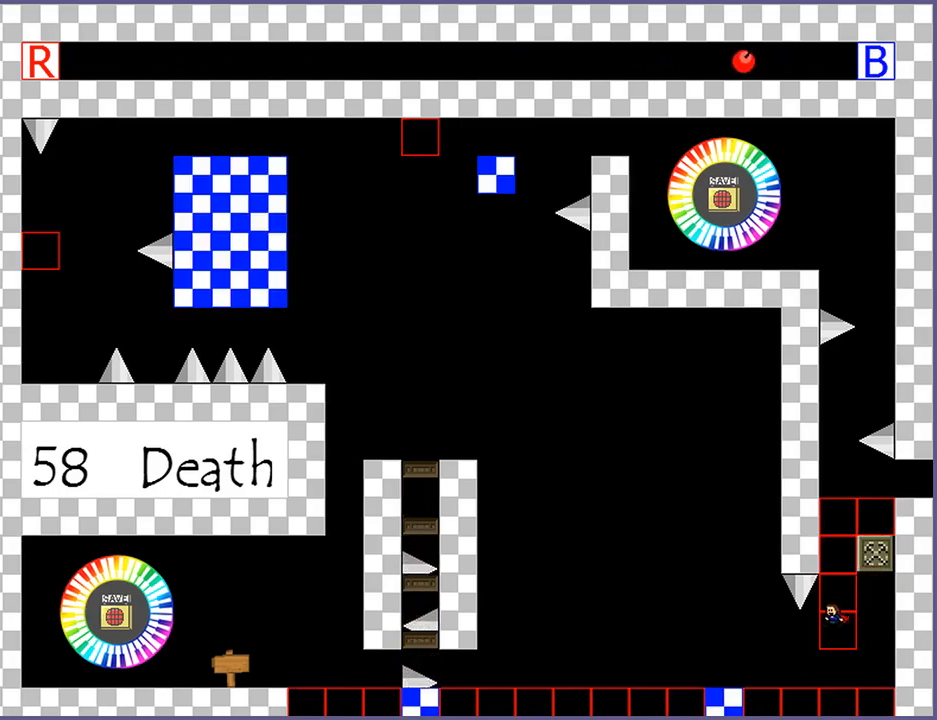
{"keys": ["left"], "events": [[180, "shift_l", "down"], [300, "shift_l", "up"]]}
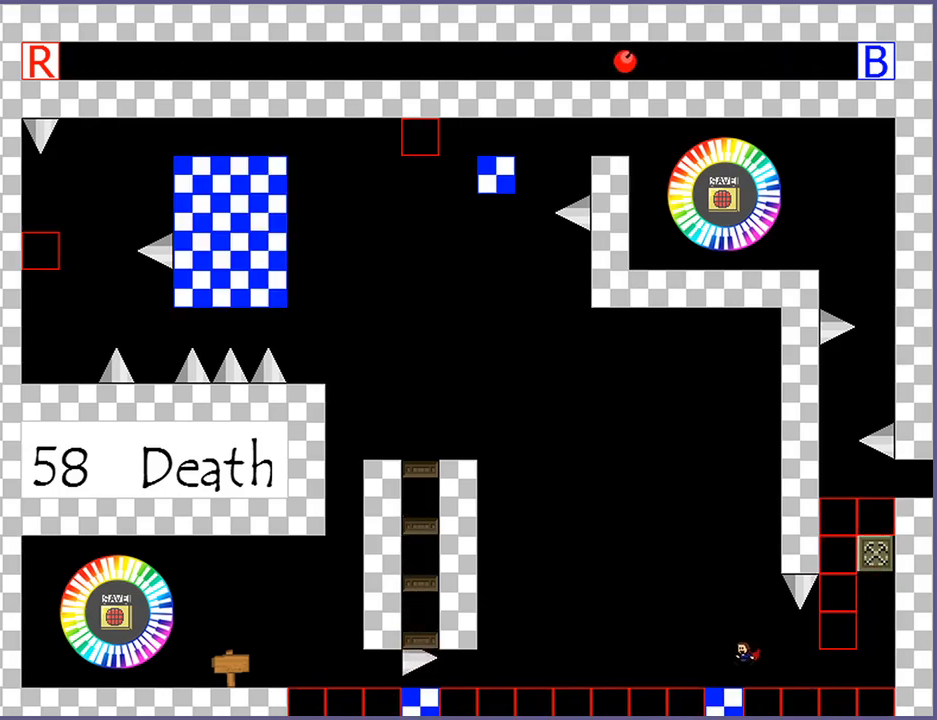
{"keys": [], "events": [[160, "left", "up"]]}
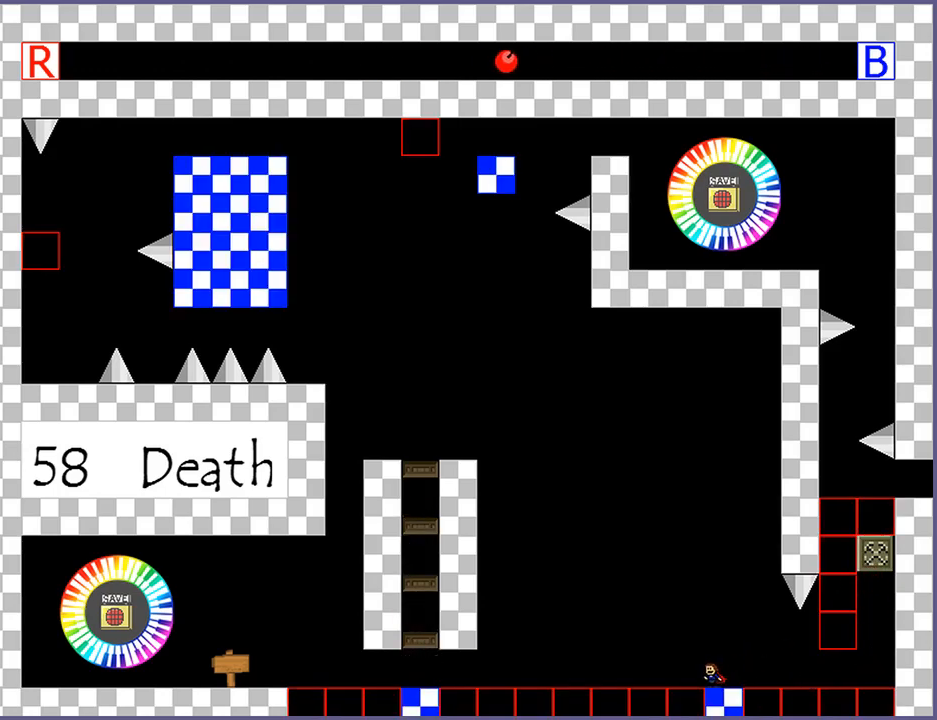
{"keys": [], "events": [[200, "left", "down"], [240, "left", "up"]]}
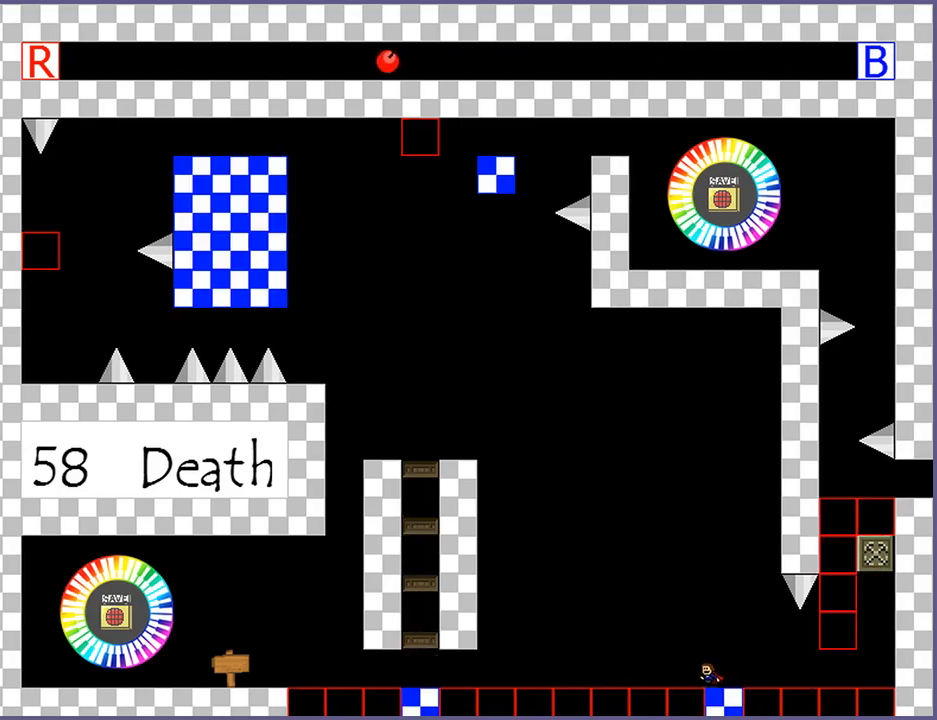
{"keys": [], "events": []}
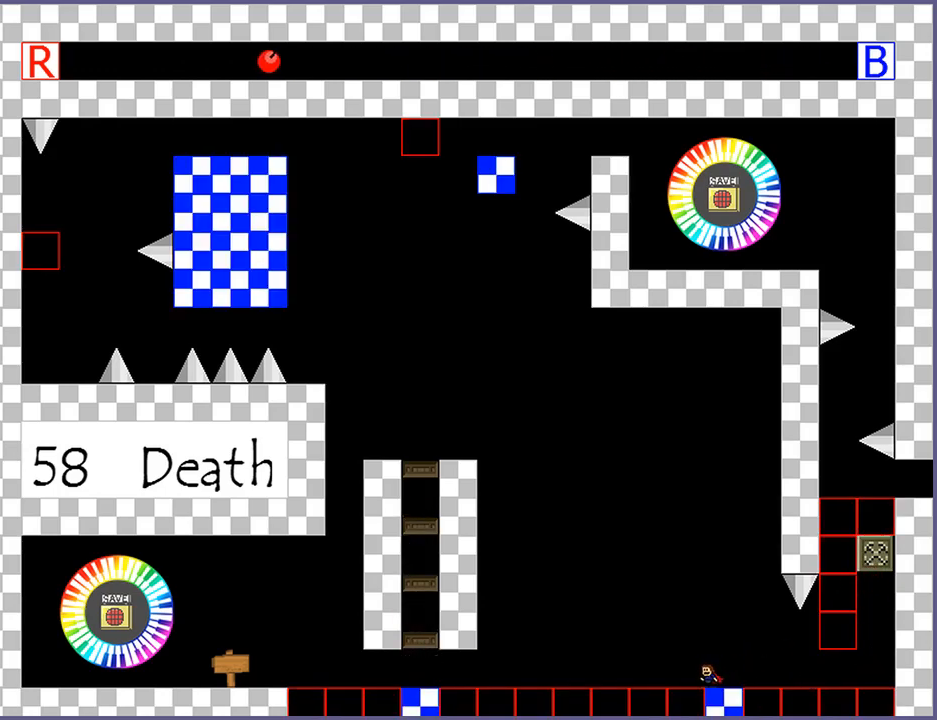
{"keys": ["left", "shift_l"], "events": [[400, "shift_l", "down"], [420, "left", "down"]]}
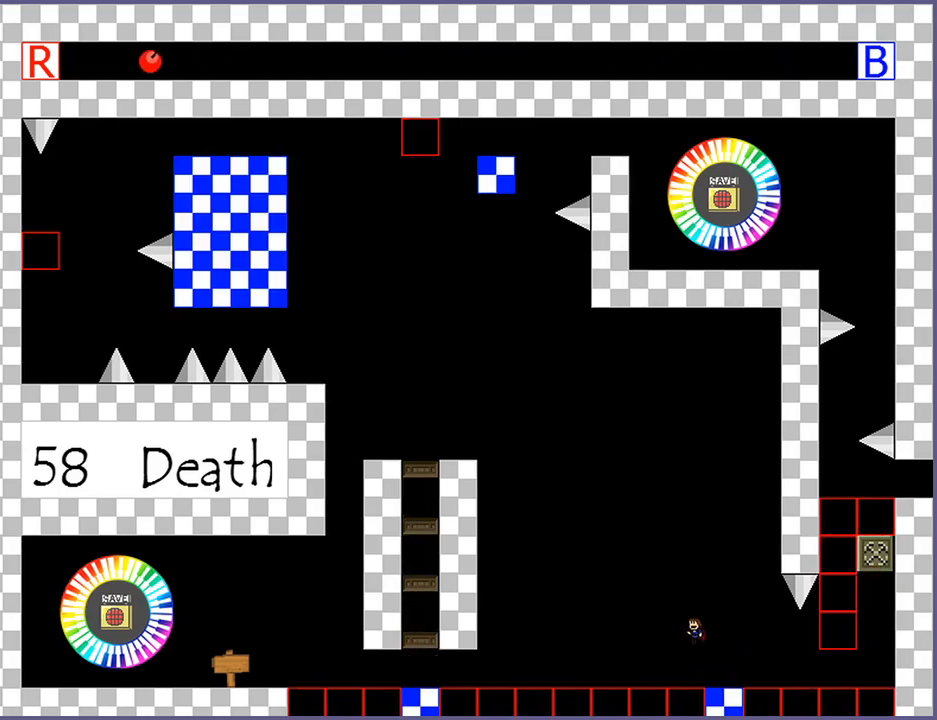
{"keys": ["left"], "events": [[400, "shift_l", "up"]]}
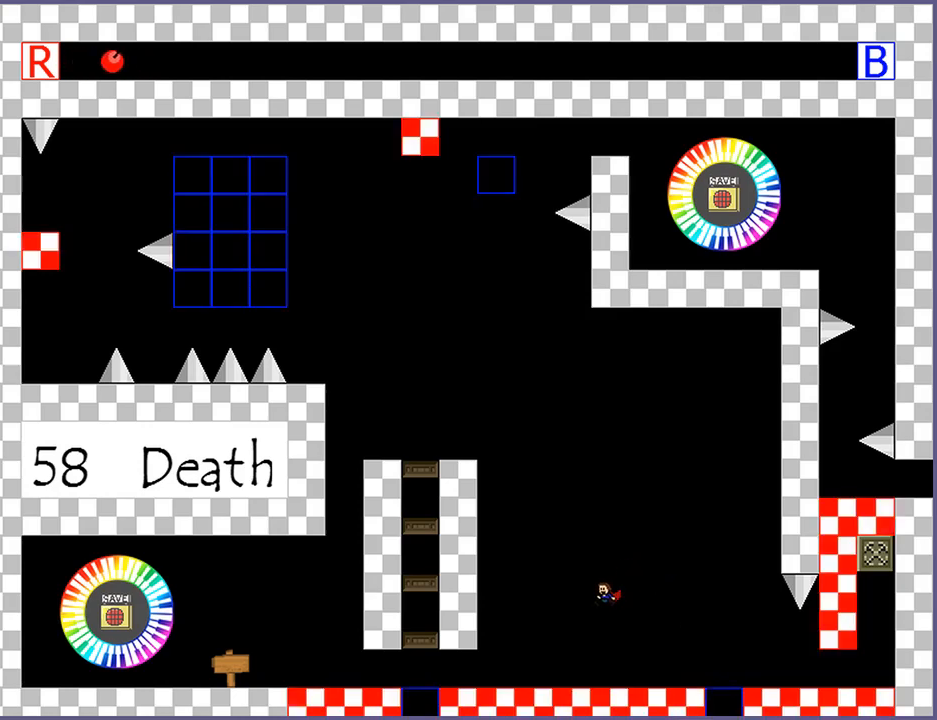
{"keys": ["left"], "events": [[60, "shift_l", "down"], [80, "shift_l", "up"]]}
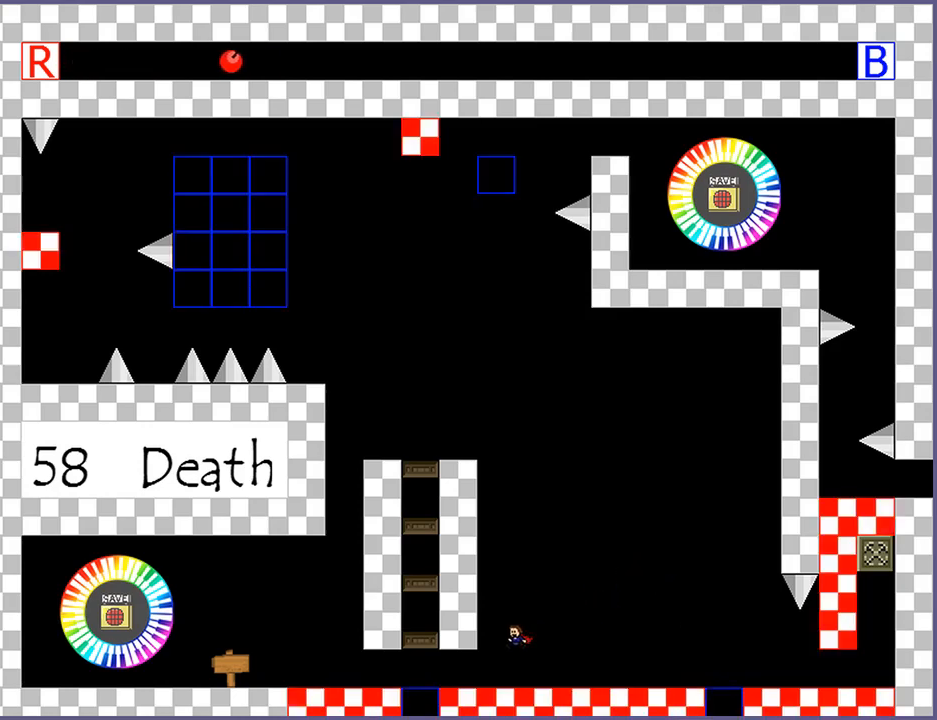
{"keys": ["left", "shift_l"], "events": [[420, "shift_l", "down"]]}
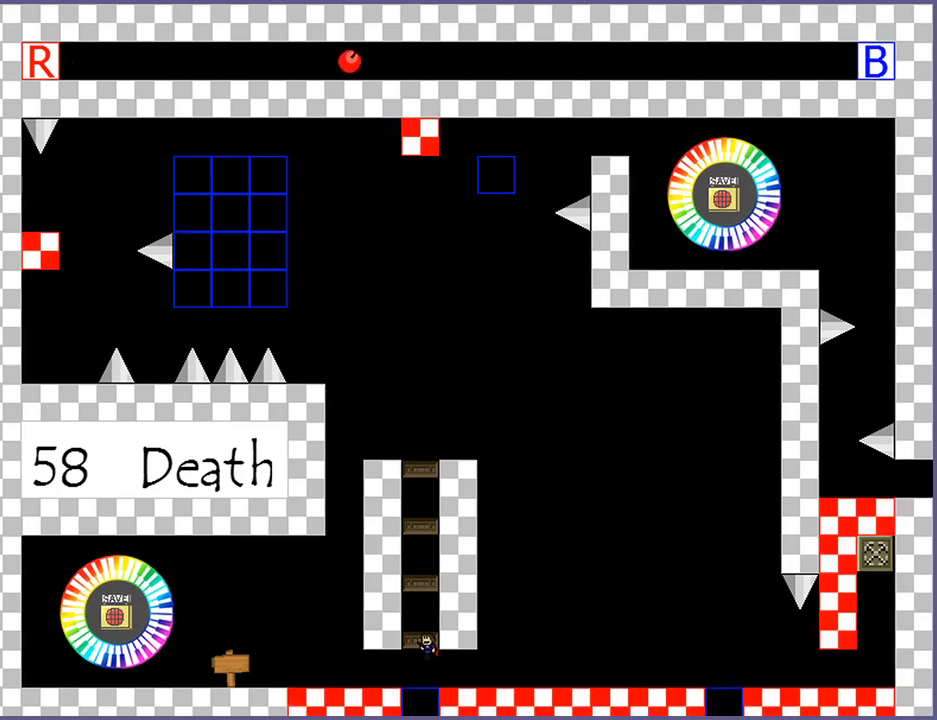
{"keys": [], "events": [[20, "shift_l", "up"], [100, "shift_l", "down"], [180, "shift_l", "up"], [200, "left", "up"], [240, "shift_l", "down"], [340, "shift_l", "up"], [400, "shift_l", "down"], [500, "shift_l", "up"]]}